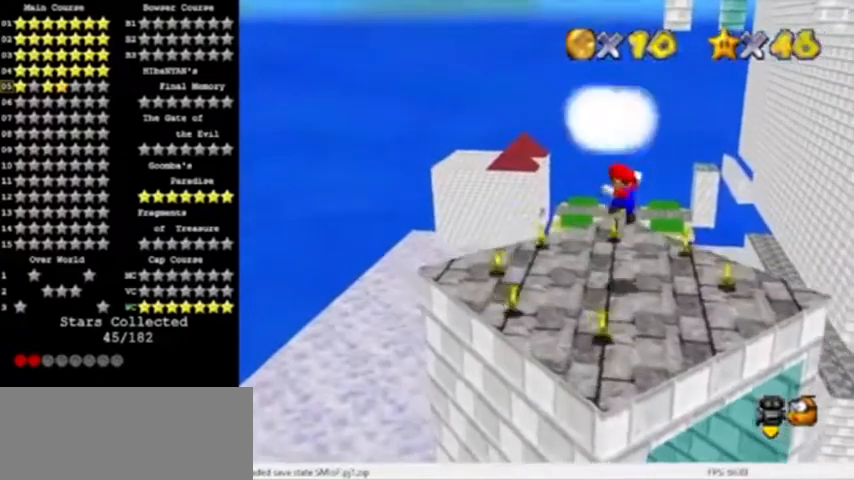
Gameplay with a controller (Nintendo layout); each line is a JSON object with the inputs held at the frame after it. "events" lists button and stick changes between this image and that frame as [ms after this image, input, new state], when the widget could be followed in between. Not read: L3 R3.
{"buttons": [], "left_stick": "center", "events": [[267, "Z", "up"]]}
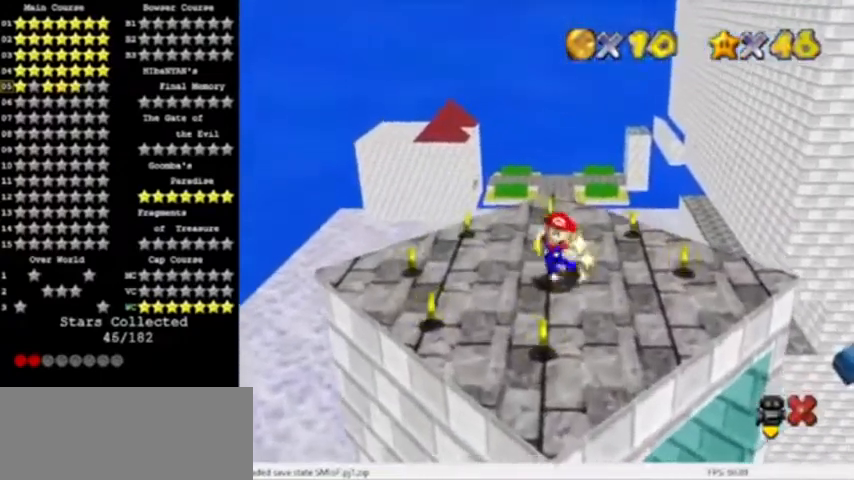
{"buttons": [], "left_stick": "center", "events": []}
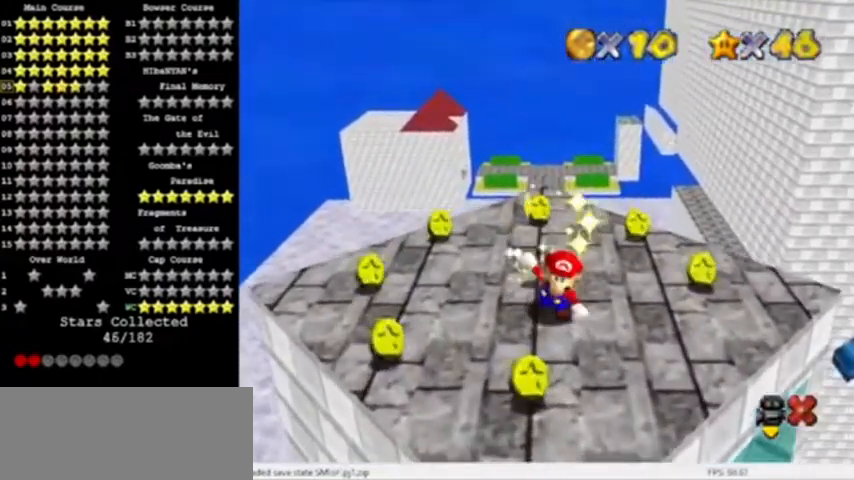
{"buttons": [], "left_stick": "center", "events": []}
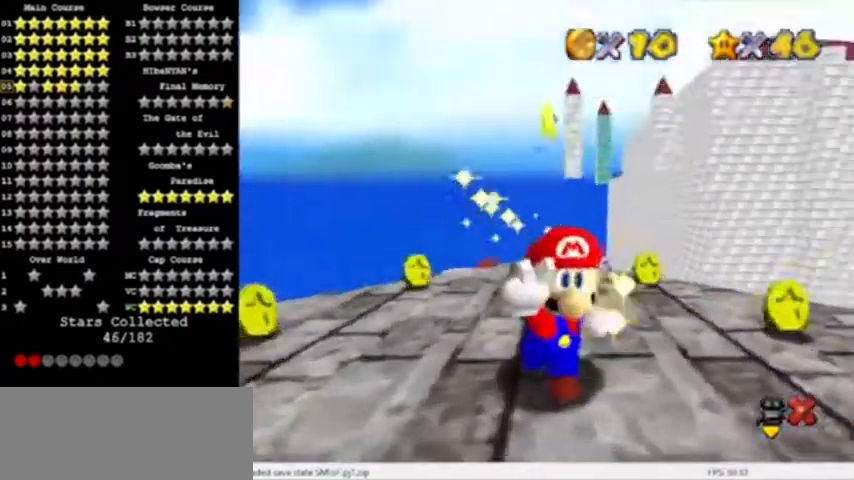
{"buttons": [], "left_stick": "center", "events": []}
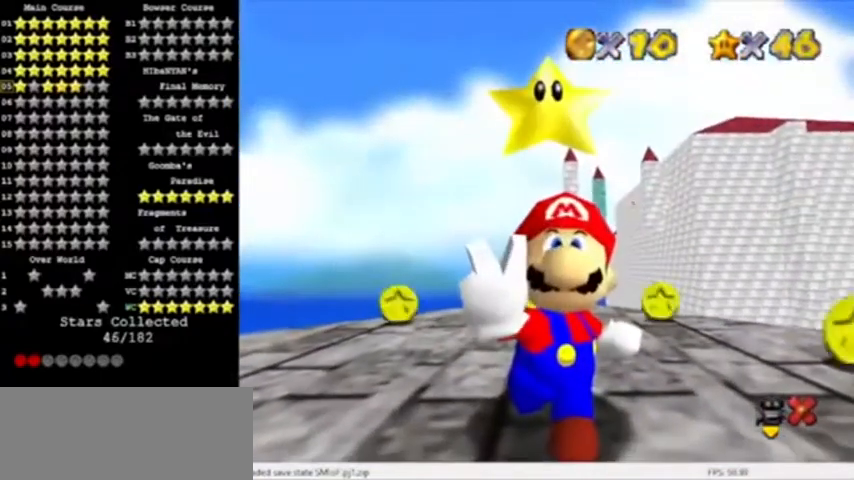
{"buttons": [], "left_stick": "center", "events": []}
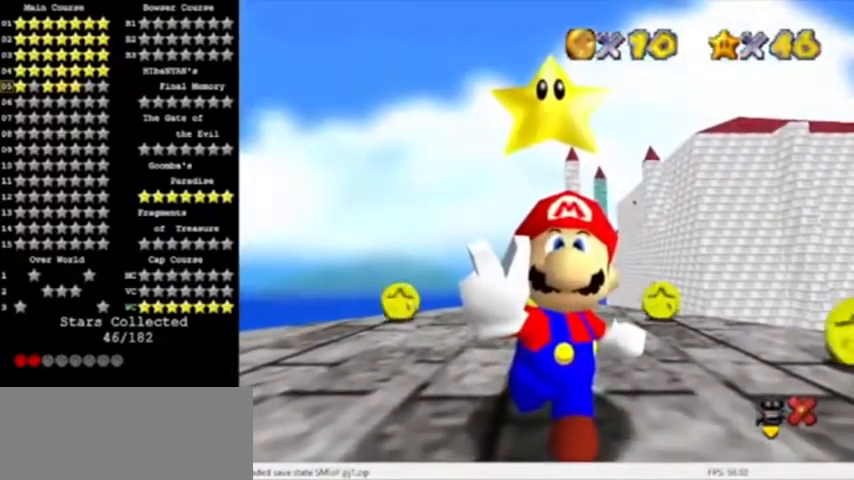
{"buttons": [], "left_stick": "center", "events": []}
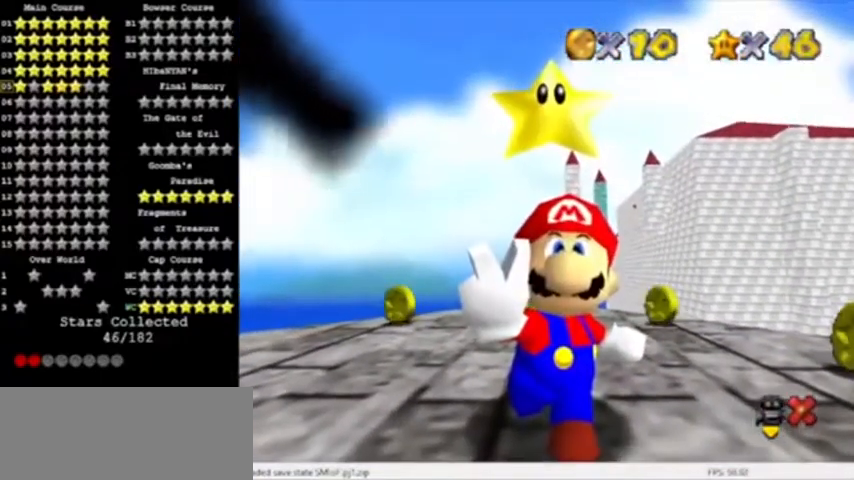
{"buttons": [], "left_stick": "center", "events": []}
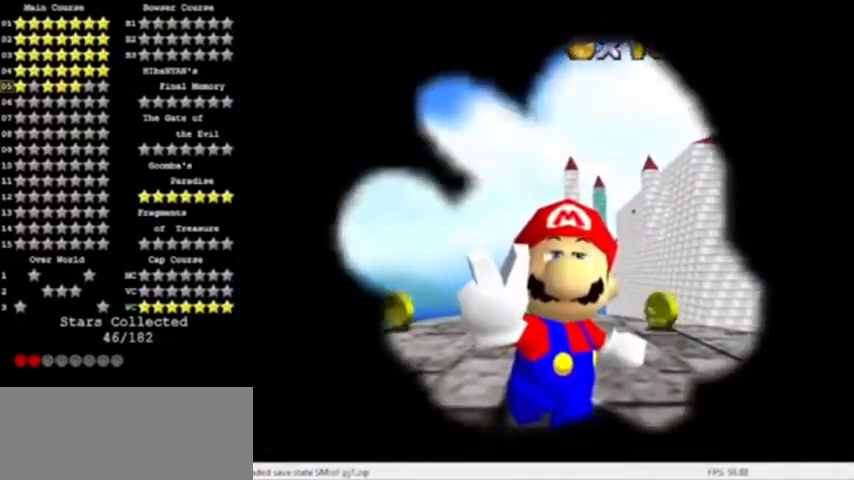
{"buttons": ["C_LEFT"], "left_stick": "center", "events": [[467, "C_LEFT", "down"]]}
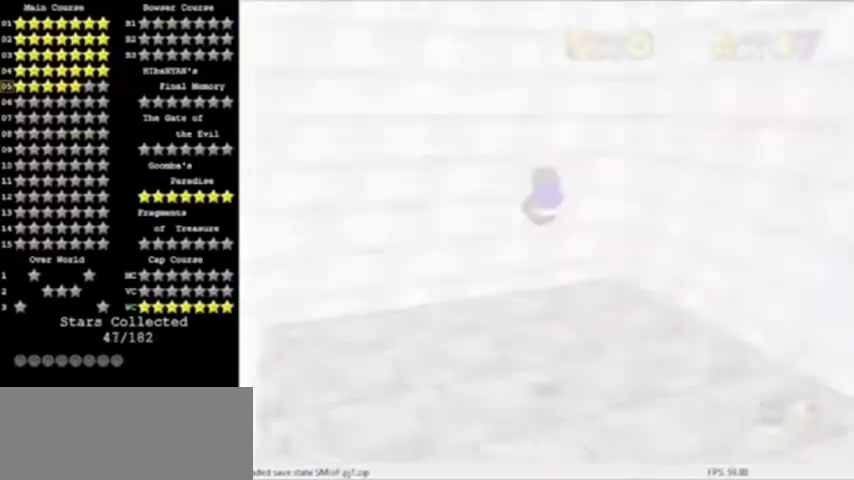
{"buttons": [], "left_stick": "right", "events": [[67, "C_LEFT", "up"], [100, "C_LEFT", "down"], [201, "C_LEFT", "up"], [234, "C_LEFT", "down"], [334, "C_LEFT", "up"], [401, "left_stick", "right"]]}